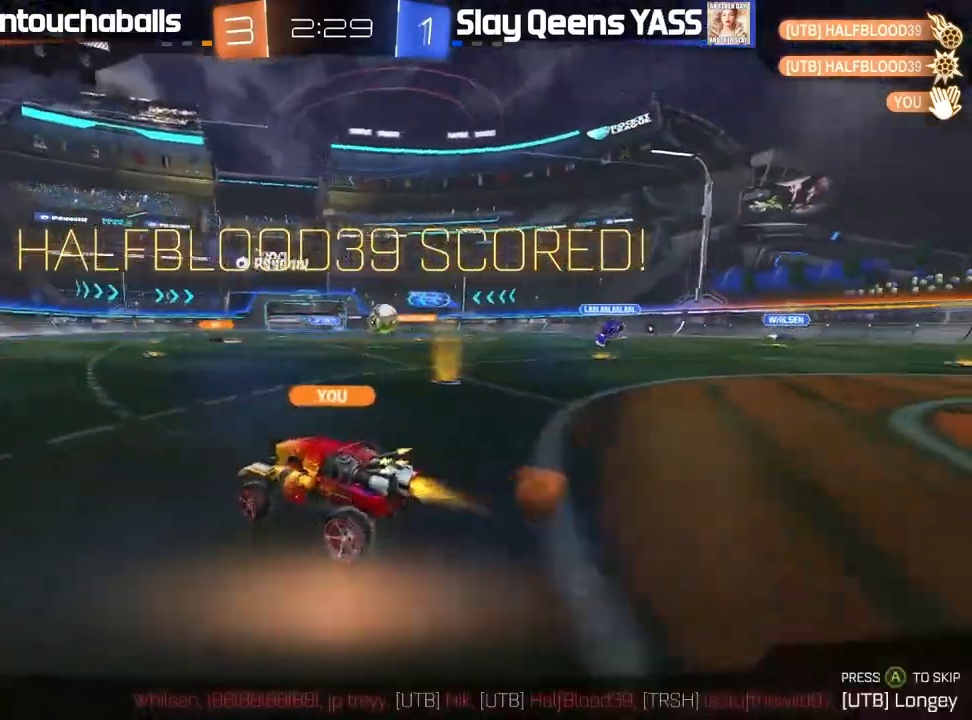
Gameplay with a controller (Xbox layout); each line is a JSON object with the inputs held at the frame after it (dt_ms = milliseconds from this image to that frame). "events" lists button and stick changes between this image and that frame as [ms after this image, input, new state], when the widget could be followed in between.
{"dt_ms": 500, "buttons": [], "left_stick": "center", "right_stick": "center", "events": []}
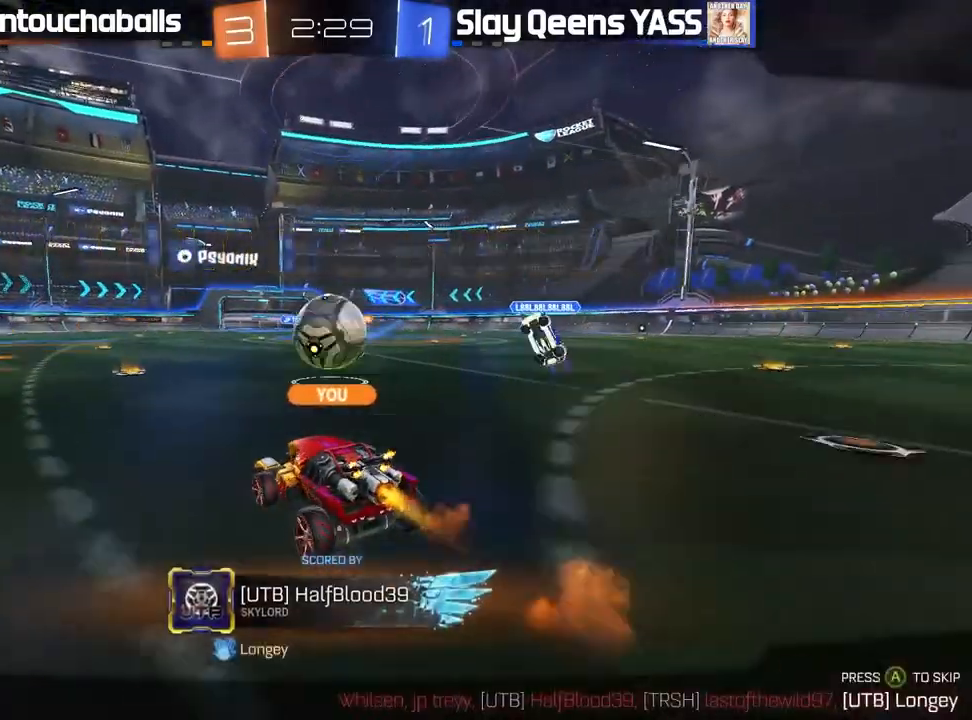
{"dt_ms": 500, "buttons": [], "left_stick": "center", "right_stick": "center", "events": []}
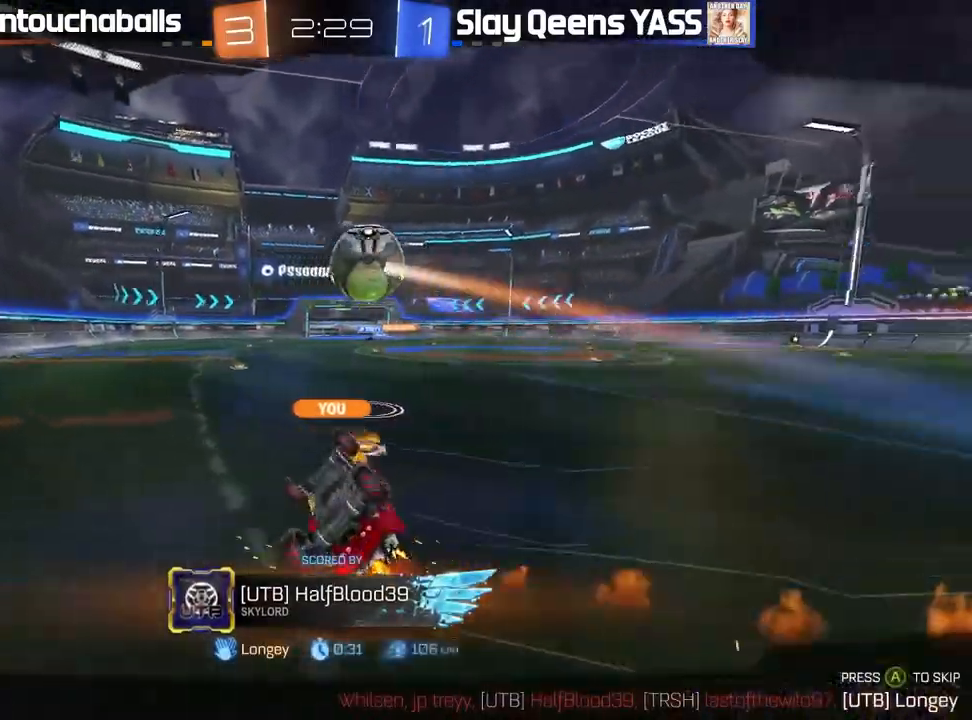
{"dt_ms": 500, "buttons": [], "left_stick": "center", "right_stick": "center", "events": []}
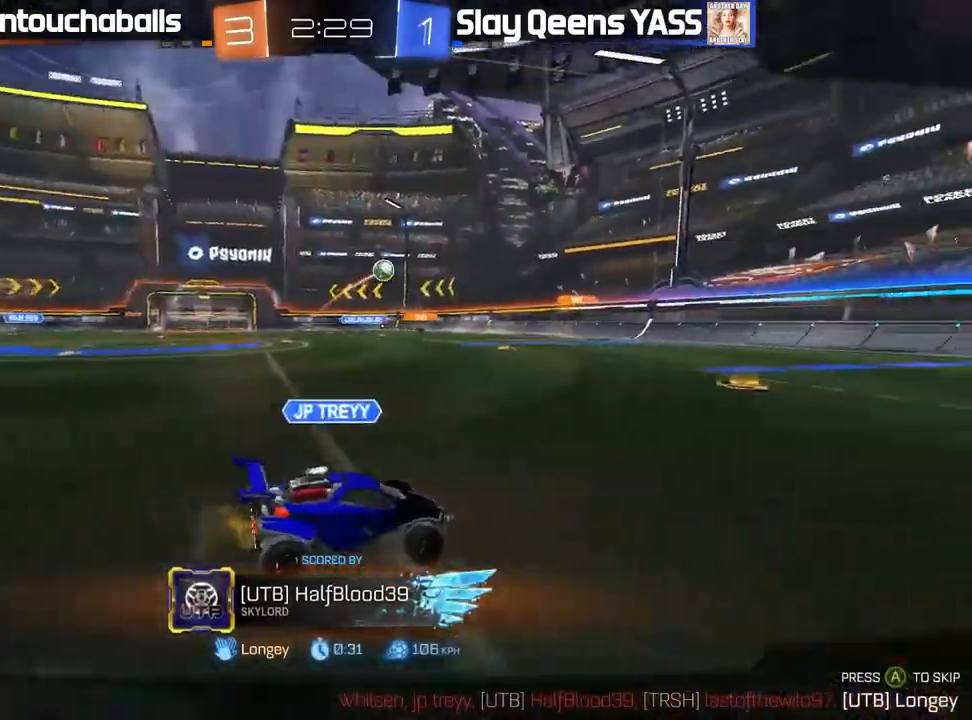
{"dt_ms": 500, "buttons": [], "left_stick": "center", "right_stick": "center", "events": []}
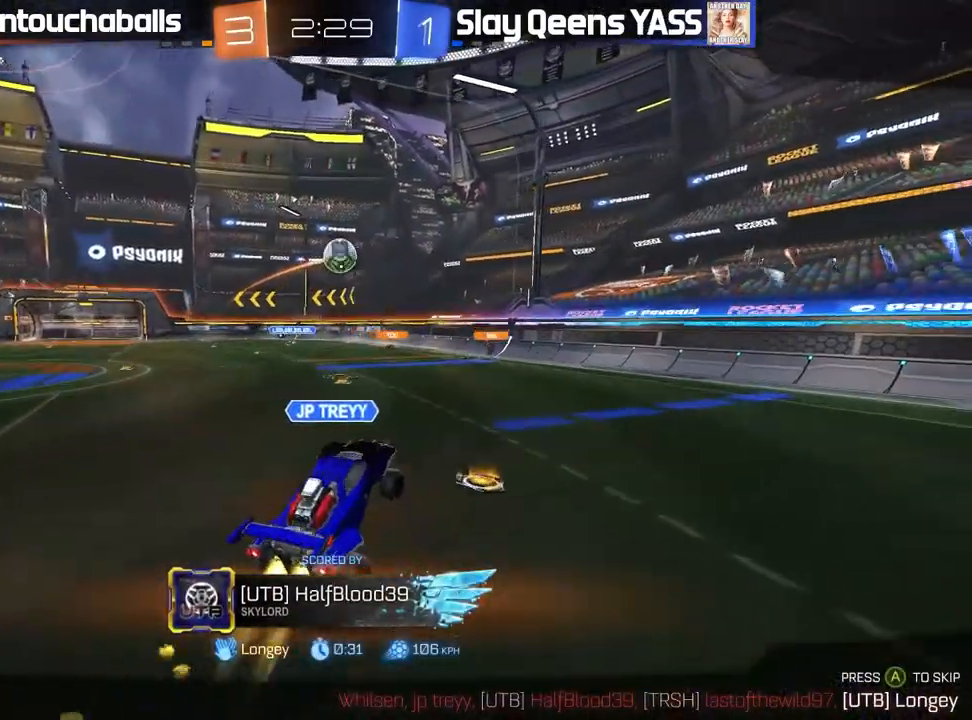
{"dt_ms": 500, "buttons": [], "left_stick": "center", "right_stick": "center", "events": []}
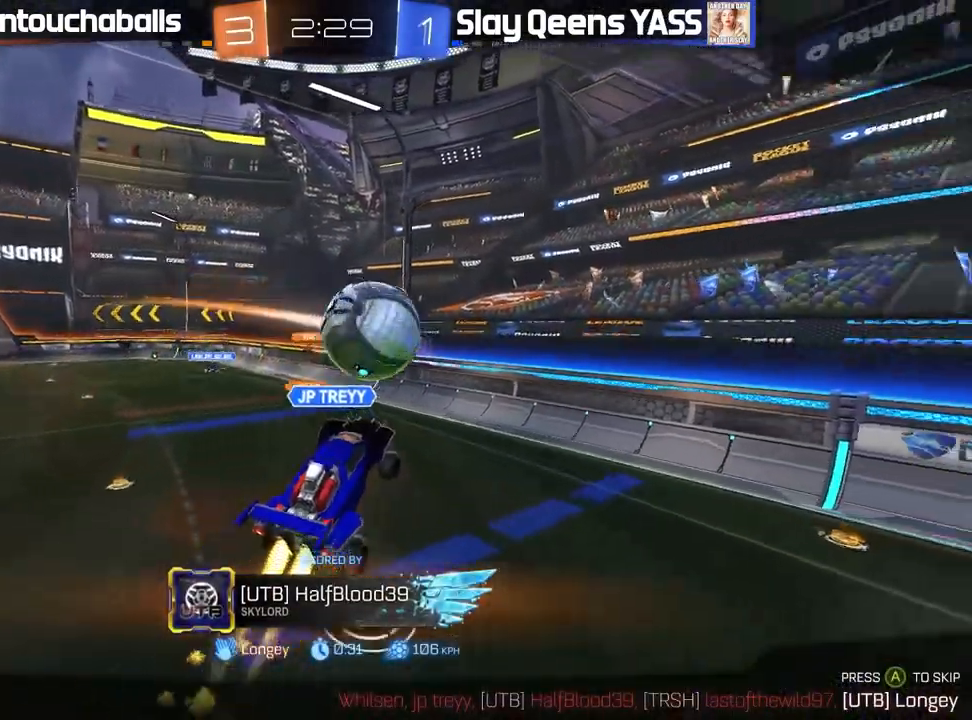
{"dt_ms": 500, "buttons": [], "left_stick": "center", "right_stick": "center", "events": []}
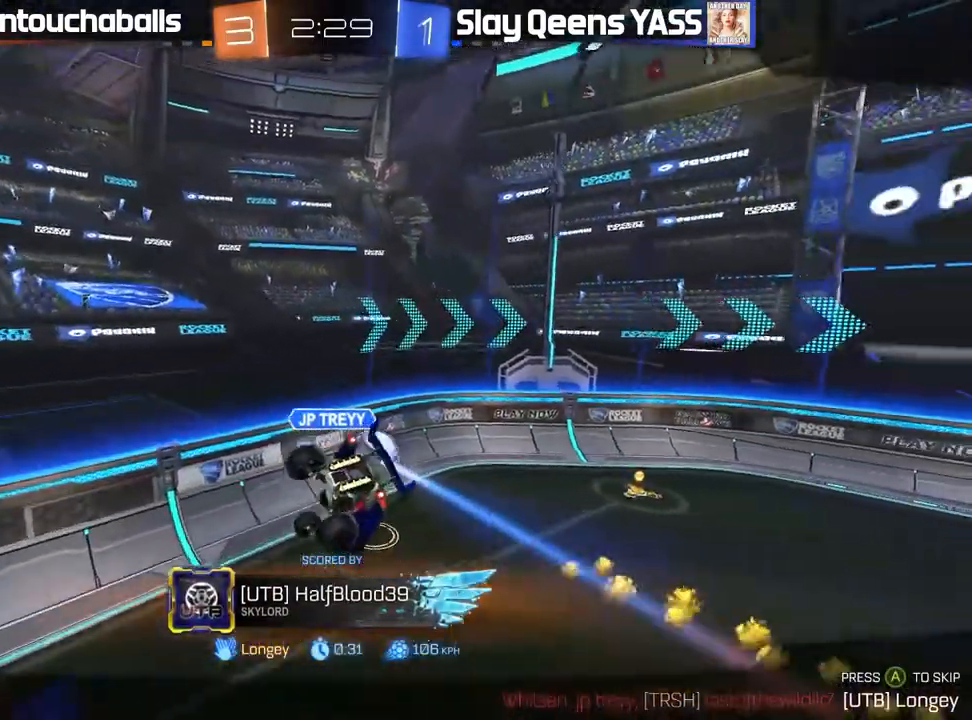
{"dt_ms": 500, "buttons": ["R2"], "left_stick": "center", "right_stick": "center", "events": [[383, "R2", "down"]]}
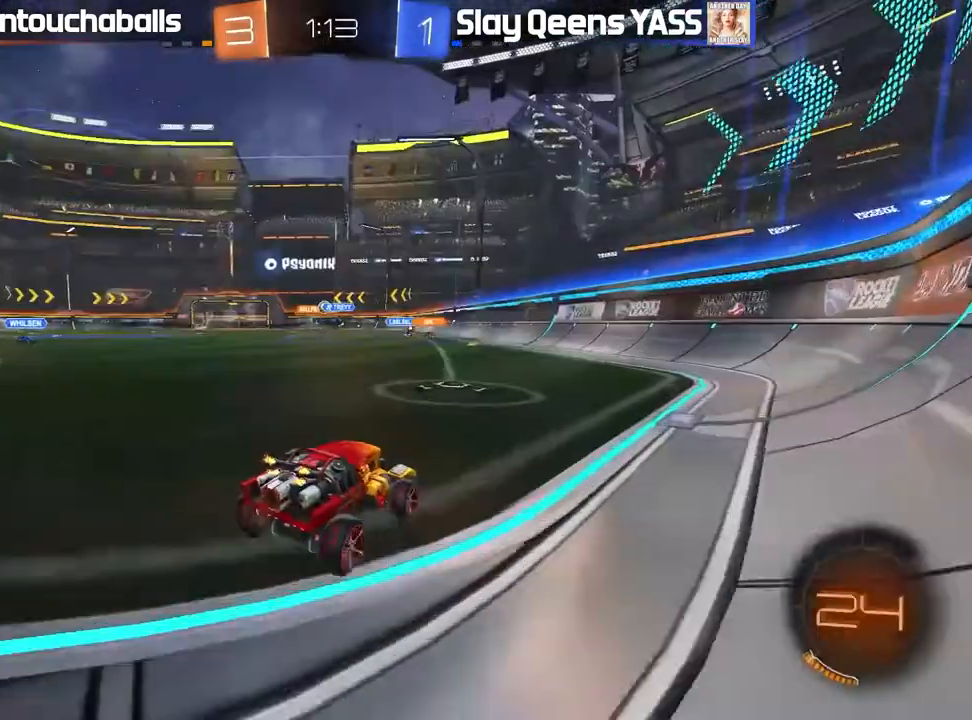
{"dt_ms": 500, "buttons": ["R2"], "left_stick": "left", "right_stick": "center", "events": [[483, "left_stick", "left"]]}
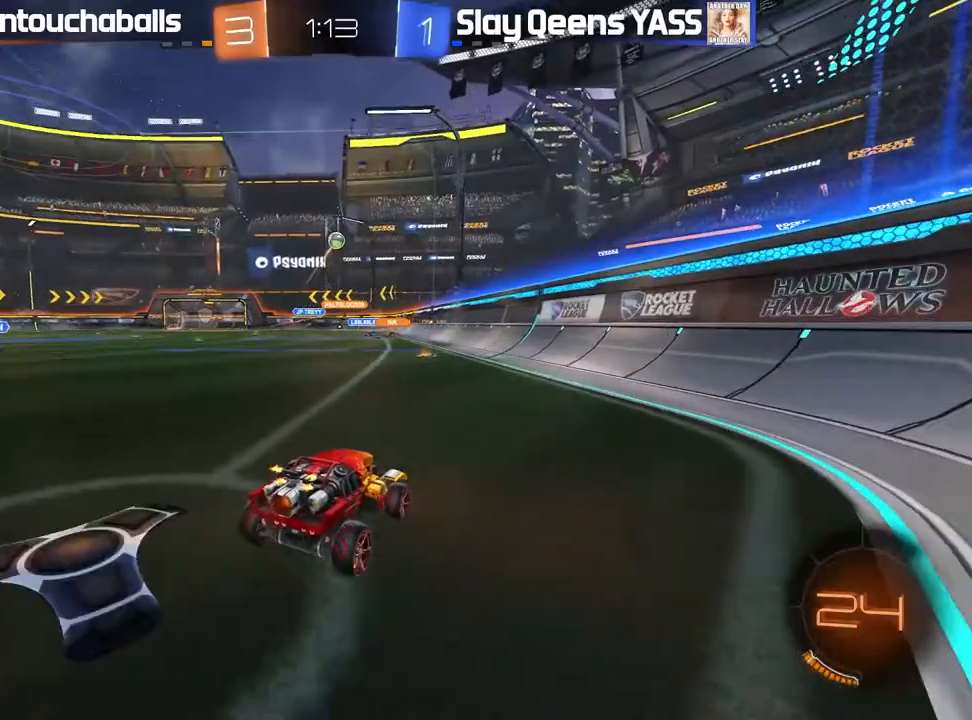
{"dt_ms": 500, "buttons": ["R2"], "left_stick": "left", "right_stick": "center", "events": [[117, "left_stick", "center"], [450, "left_stick", "left"]]}
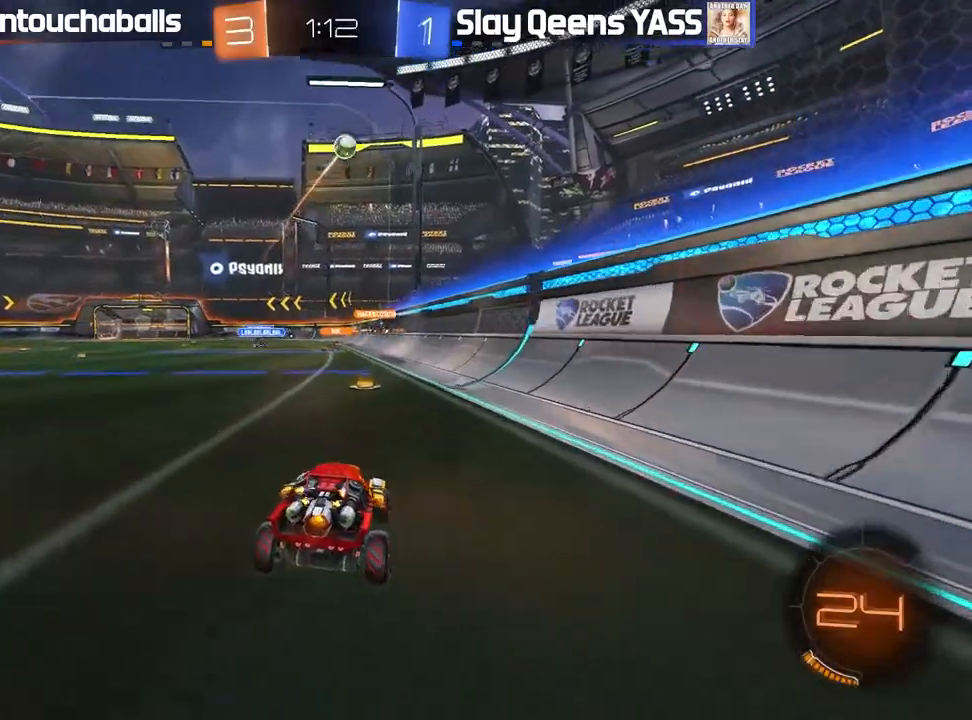
{"dt_ms": 500, "buttons": ["B", "R2"], "left_stick": "left", "right_stick": "center", "events": [[67, "B", "down"], [67, "L1", "down"], [67, "Y", "down"], [217, "L1", "up"], [283, "Y", "up"]]}
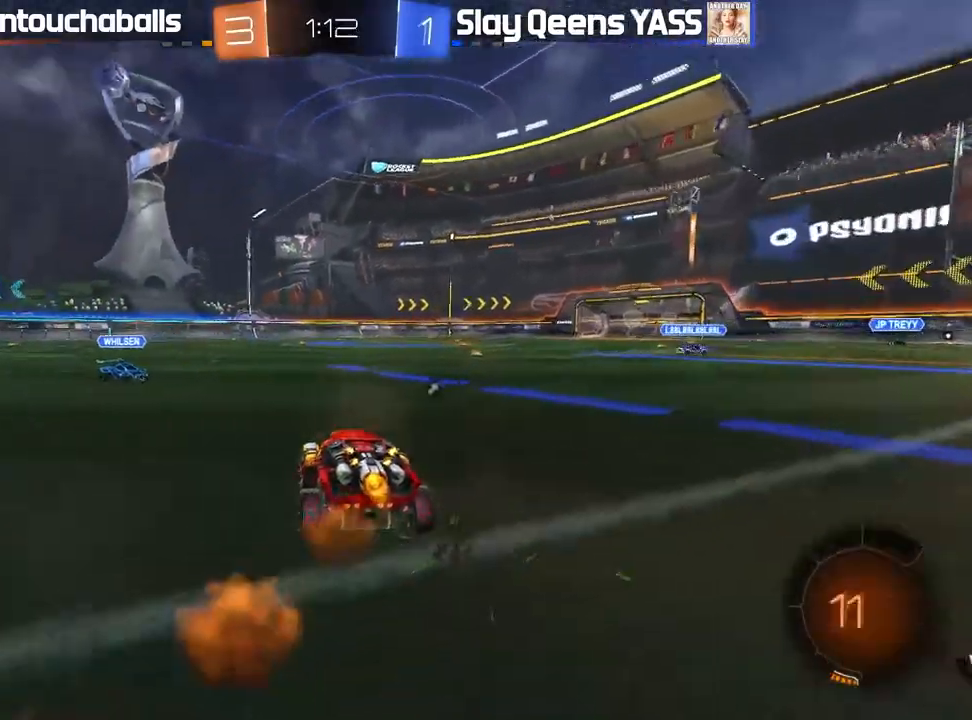
{"dt_ms": 500, "buttons": ["A", "B", "L1", "R2"], "left_stick": "right", "right_stick": "center", "events": [[250, "left_stick", "right"], [333, "A", "down"], [383, "L1", "down"], [433, "A", "up"], [483, "A", "down"]]}
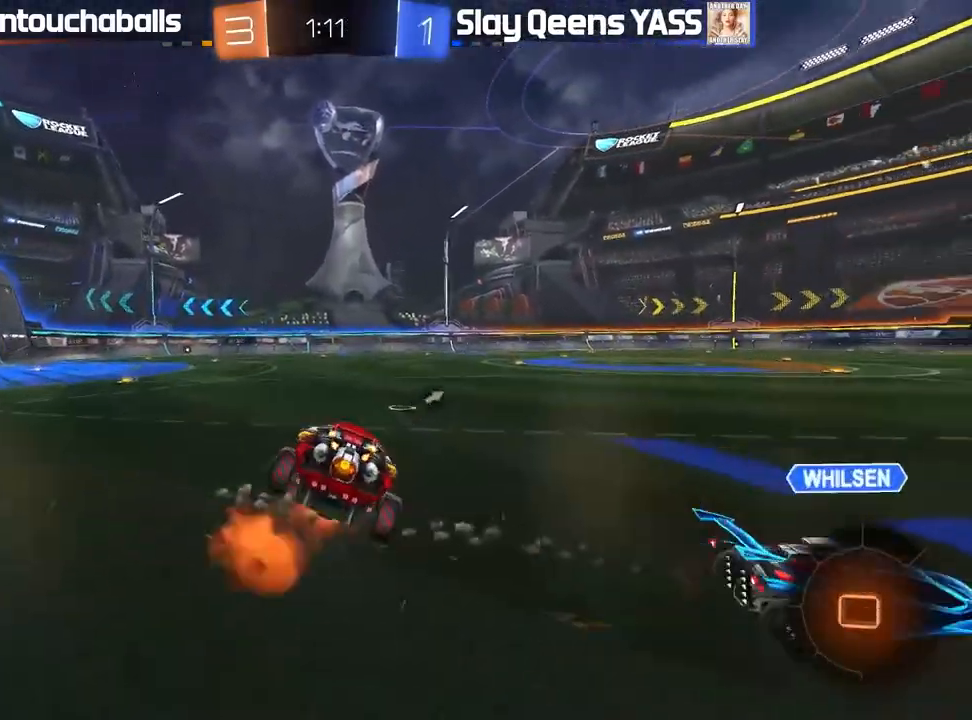
{"dt_ms": 500, "buttons": ["R2"], "left_stick": "center", "right_stick": "center", "events": [[83, "A", "up"], [150, "Y", "down"], [183, "B", "up"], [250, "Y", "up"], [433, "L1", "up"], [483, "left_stick", "center"]]}
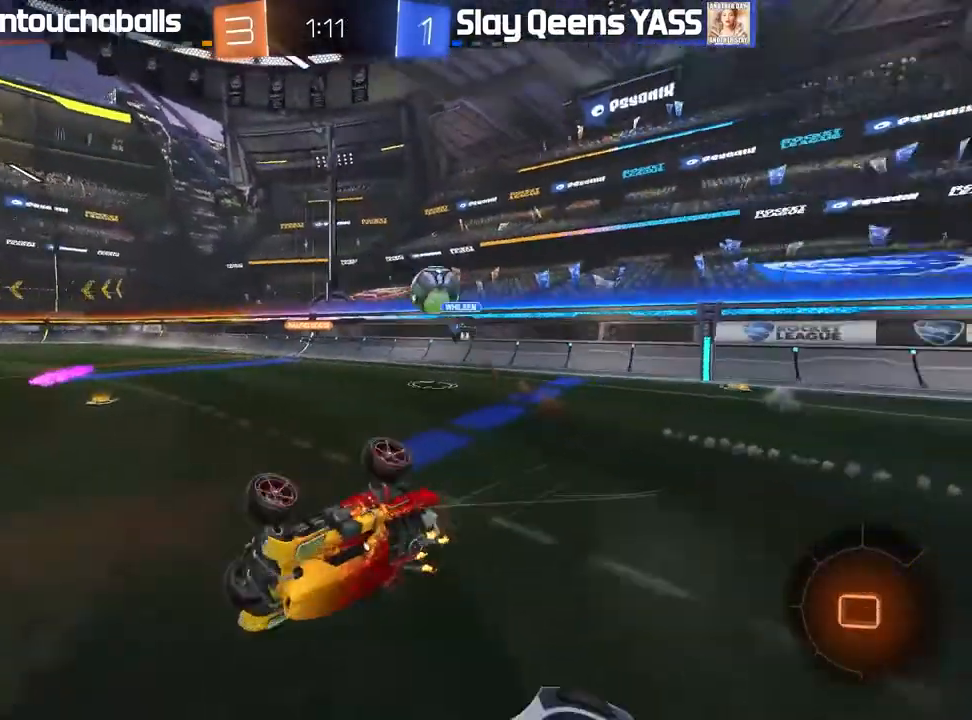
{"dt_ms": 500, "buttons": ["R2"], "left_stick": "center", "right_stick": "center", "events": []}
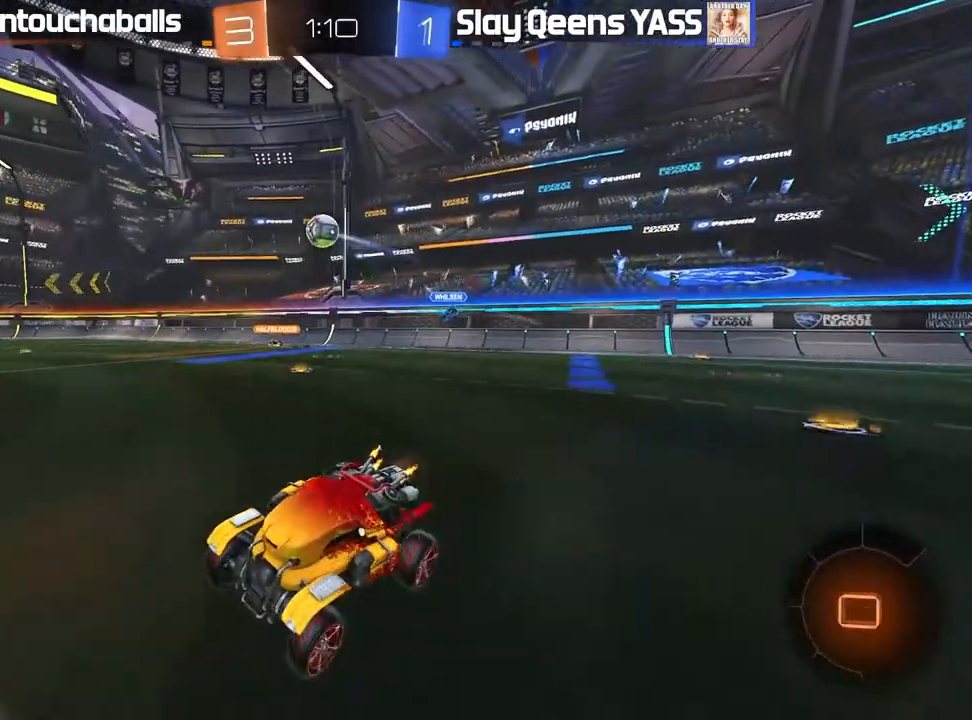
{"dt_ms": 1000, "buttons": [], "left_stick": "center", "right_stick": "center"}
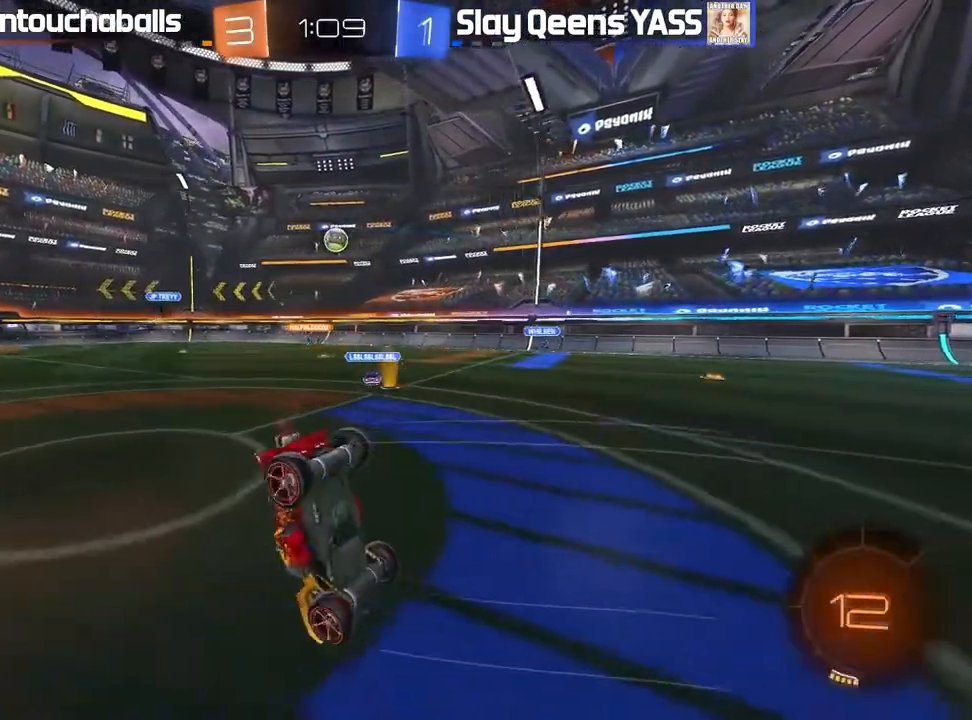
{"dt_ms": 500, "buttons": ["R2"], "left_stick": "center", "right_stick": "center", "events": [[233, "R2", "down"]]}
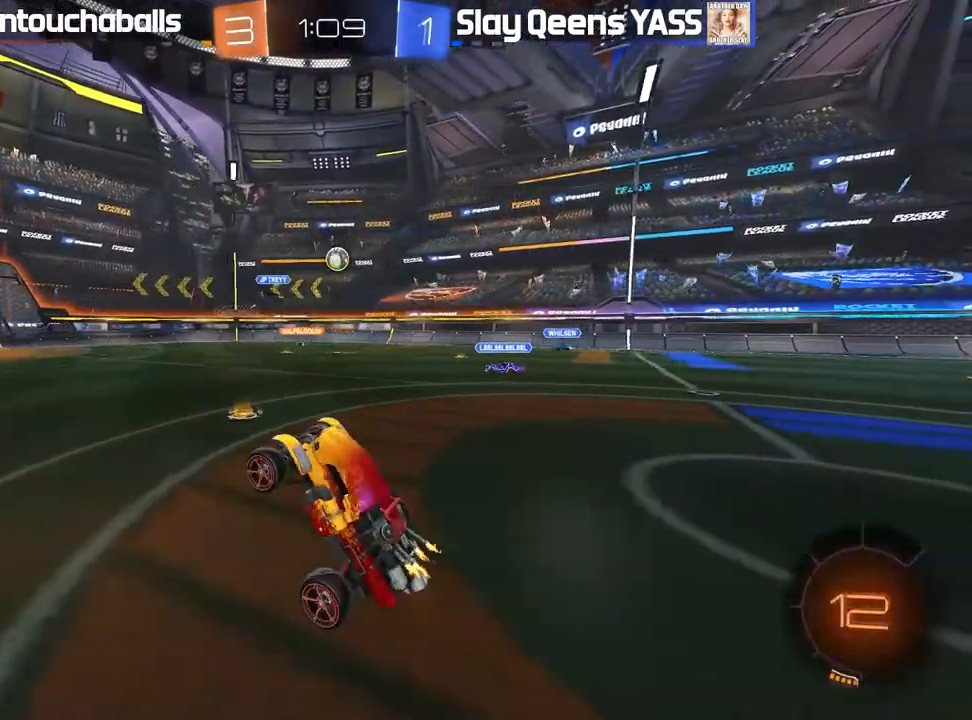
{"dt_ms": 500, "buttons": ["R2"], "left_stick": "center", "right_stick": "center", "events": []}
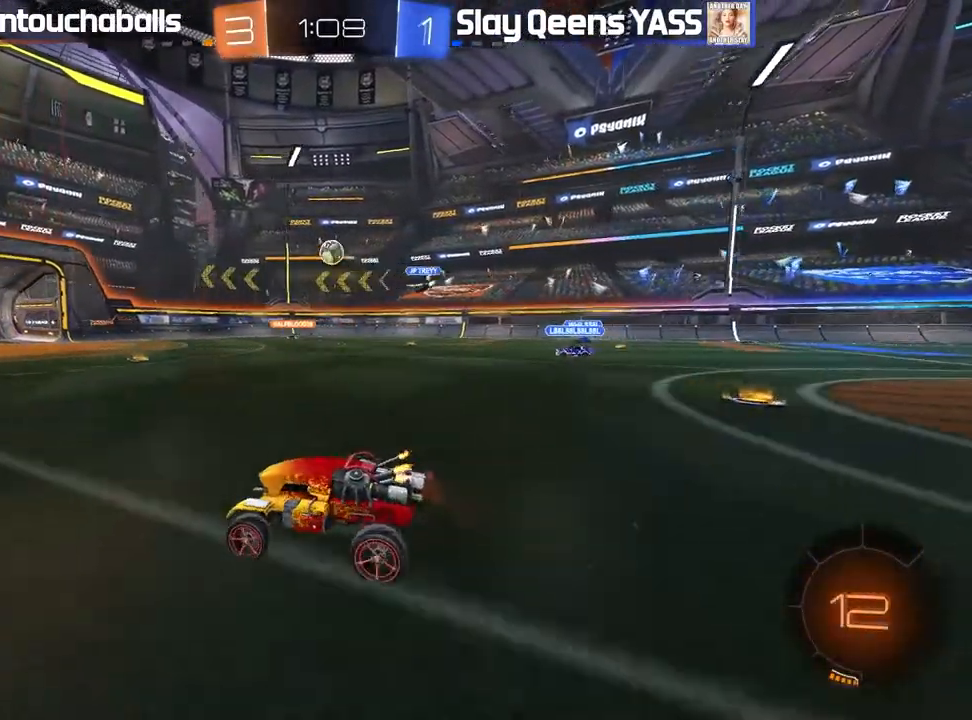
{"dt_ms": 500, "buttons": ["R2"], "left_stick": "center", "right_stick": "center", "events": [[183, "left_stick", "left"], [300, "left_stick", "center"]]}
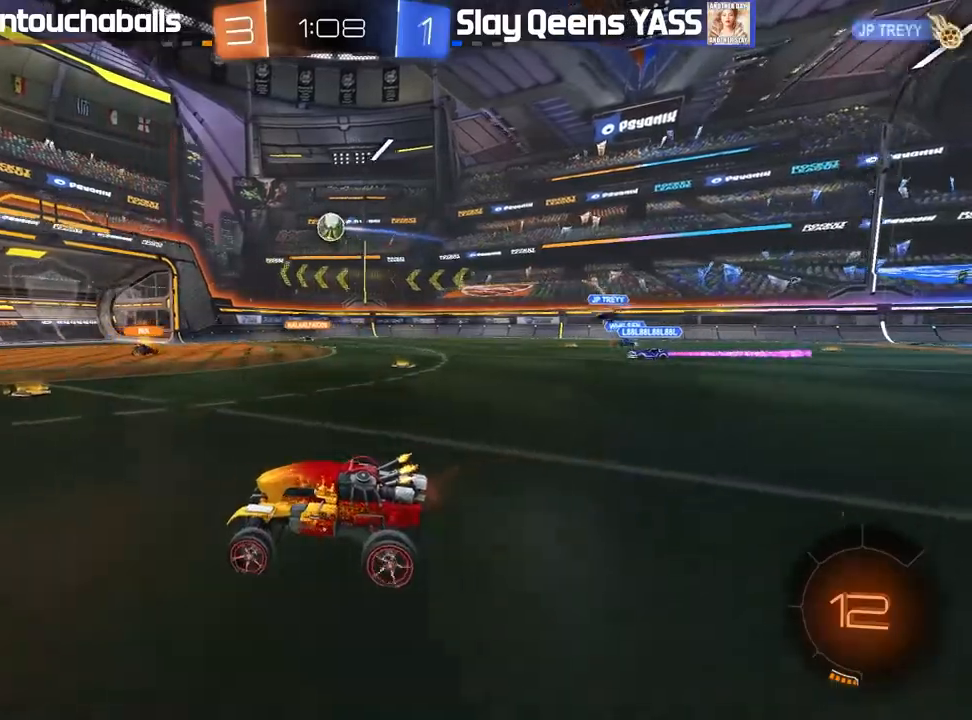
{"dt_ms": 500, "buttons": [], "left_stick": "center", "right_stick": "center", "events": [[117, "left_stick", "right"], [200, "left_stick", "center"], [267, "R2", "up"]]}
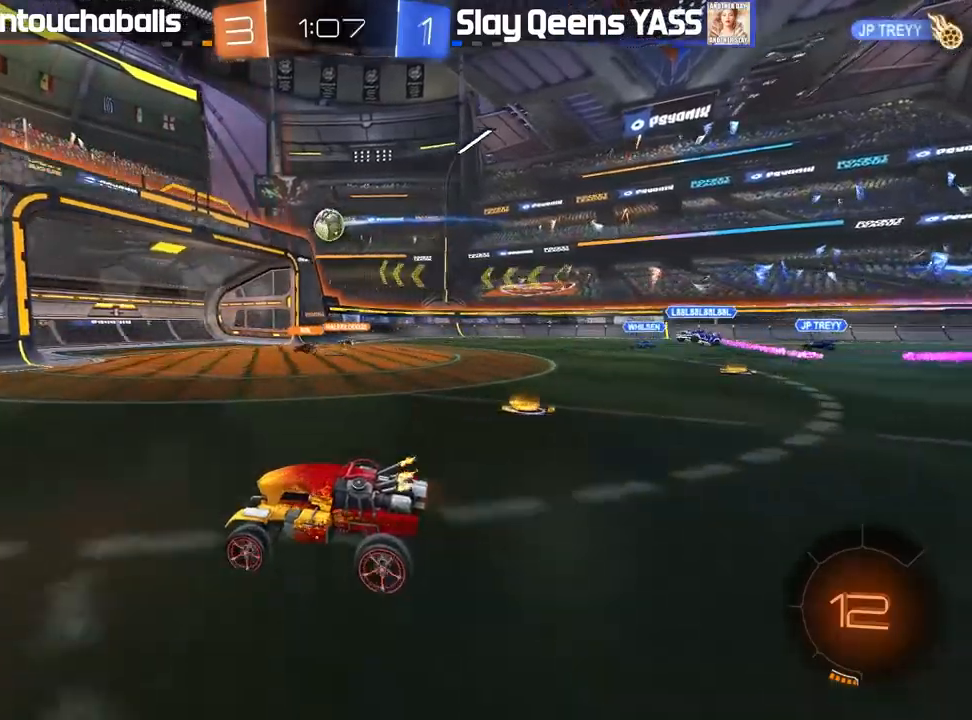
{"dt_ms": 500, "buttons": ["R2"], "left_stick": "center", "right_stick": "center", "events": [[17, "left_stick", "right"], [83, "L1", "down"], [183, "R2", "down"], [200, "L1", "up"], [417, "left_stick", "center"]]}
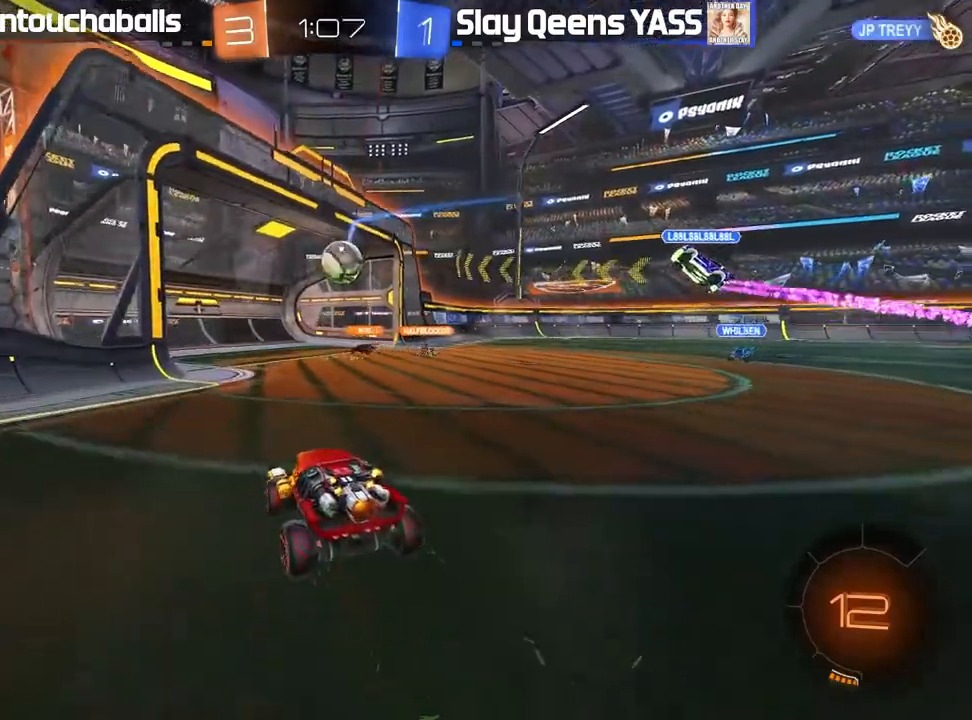
{"dt_ms": 500, "buttons": ["L2"], "left_stick": "down-right", "right_stick": "center", "events": [[50, "left_stick", "right"], [100, "left_stick", "center"], [183, "left_stick", "right"], [267, "R2", "up"], [267, "left_stick", "down"], [283, "L2", "down"], [483, "left_stick", "down-right"]]}
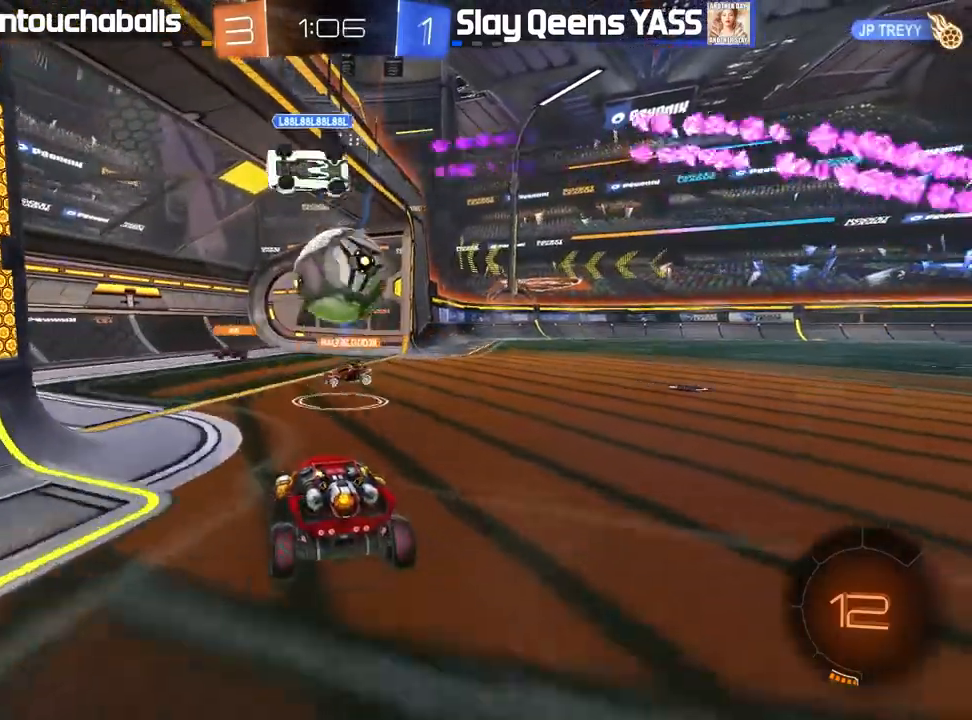
{"dt_ms": 500, "buttons": ["A", "L2", "R2"], "left_stick": "down", "right_stick": "center", "events": [[233, "left_stick", "center"], [350, "A", "down"], [350, "R2", "down"], [350, "left_stick", "down"]]}
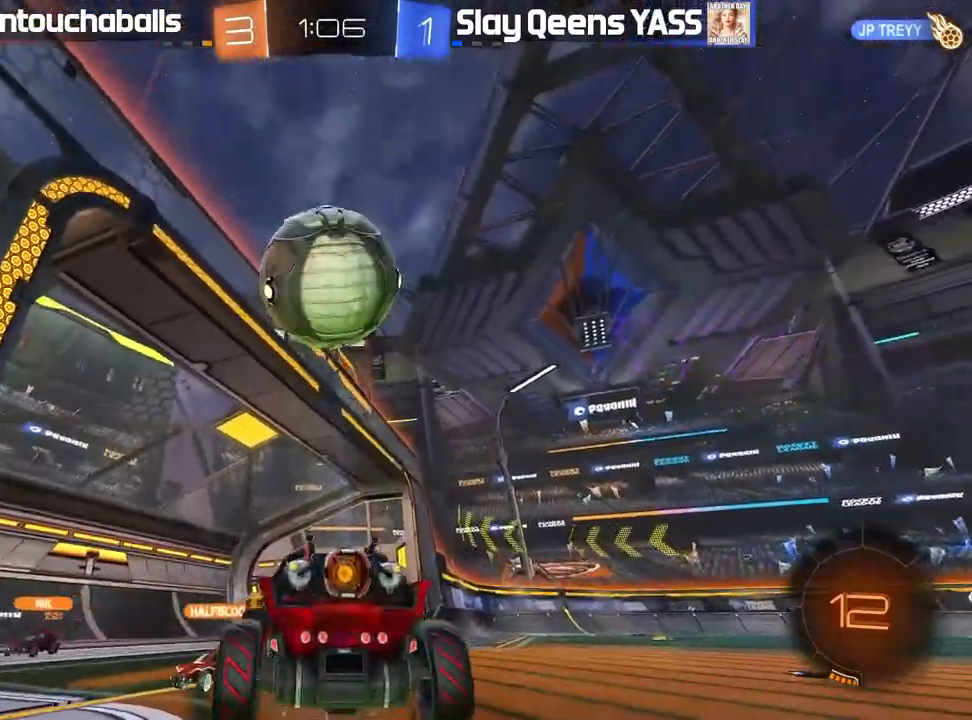
{"dt_ms": 500, "buttons": [], "left_stick": "down", "right_stick": "center", "events": [[67, "A", "up"], [317, "R2", "up"], [367, "L2", "up"]]}
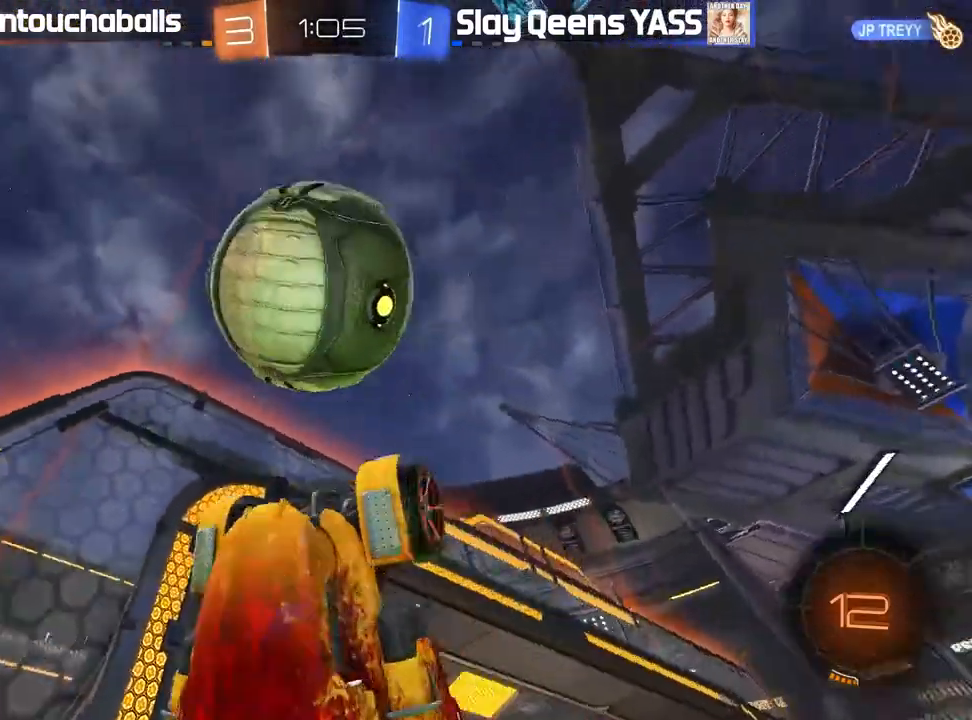
{"dt_ms": 500, "buttons": ["R2"], "left_stick": "right", "right_stick": "center", "events": [[17, "L1", "down"], [50, "left_stick", "down-right"], [67, "R2", "down"], [350, "left_stick", "right"], [500, "L1", "up"]]}
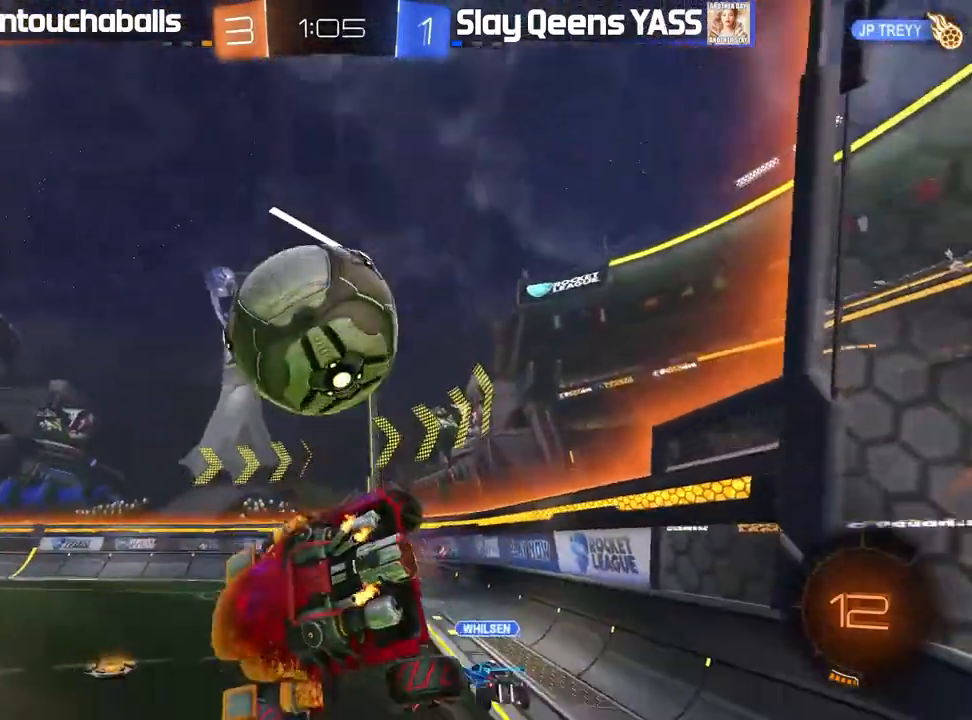
{"dt_ms": 500, "buttons": ["R2"], "left_stick": "center", "right_stick": "center", "events": [[33, "left_stick", "center"]]}
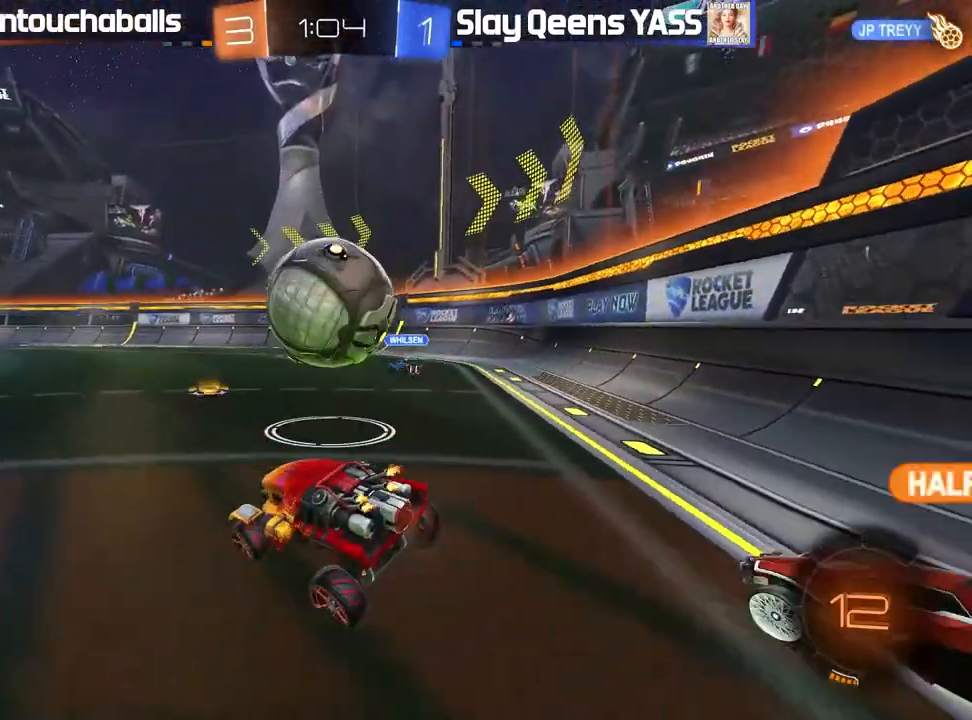
{"dt_ms": 500, "buttons": ["R2"], "left_stick": "left", "right_stick": "center", "events": [[117, "left_stick", "left"], [417, "left_stick", "center"], [500, "left_stick", "left"]]}
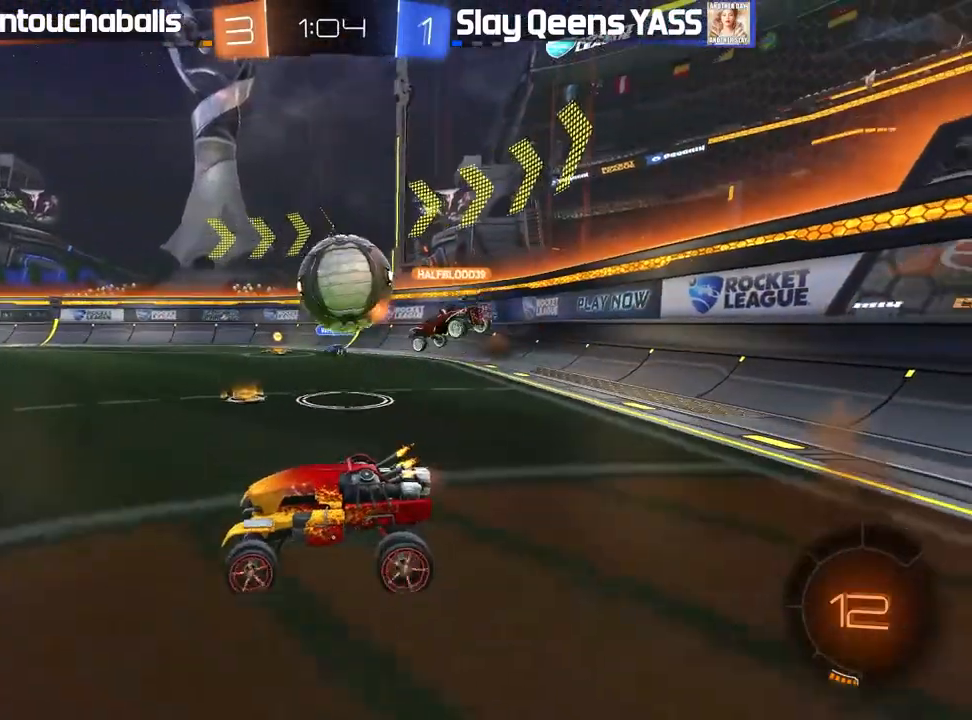
{"dt_ms": 500, "buttons": ["L1", "R2"], "left_stick": "up-left", "right_stick": "center", "events": [[417, "A", "down"], [417, "left_stick", "up-left"], [433, "L1", "down"], [500, "A", "up"]]}
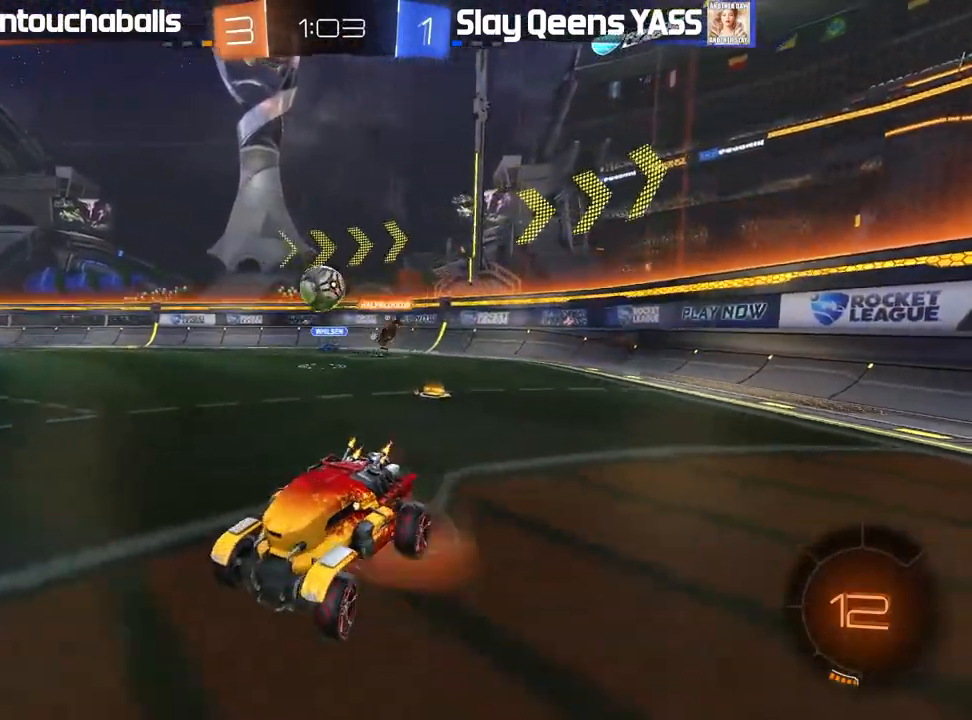
{"dt_ms": 500, "buttons": ["R2"], "left_stick": "center", "right_stick": "center", "events": [[50, "A", "down"], [167, "A", "up"], [350, "L1", "up"], [367, "left_stick", "center"]]}
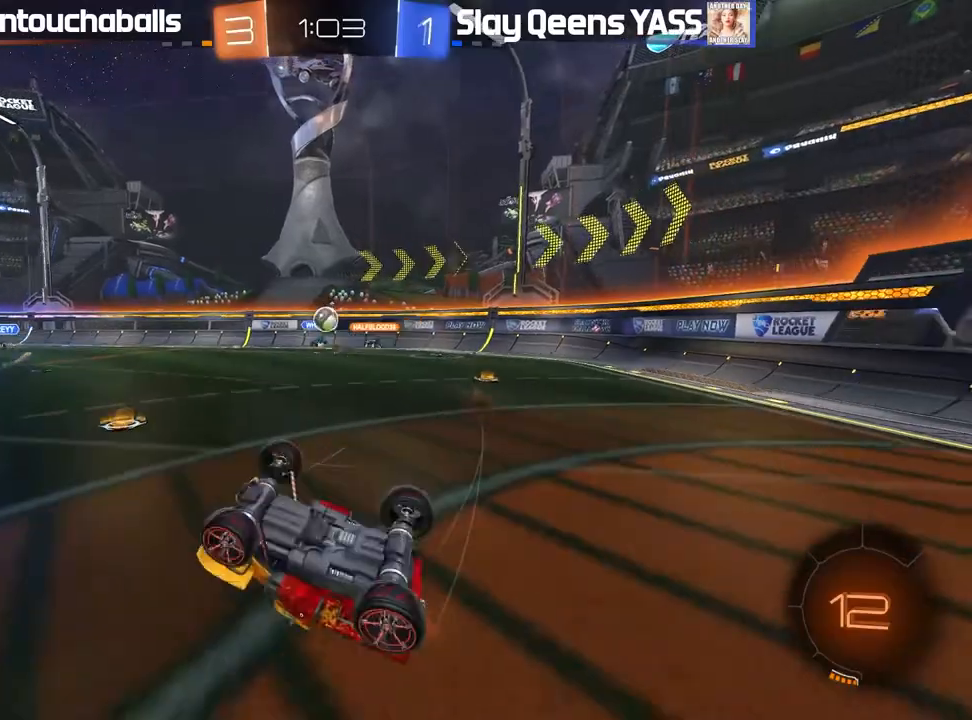
{"dt_ms": 500, "buttons": ["R2"], "left_stick": "center", "right_stick": "center", "events": [[67, "R2", "up"], [167, "R2", "down"], [383, "Y", "down"], [467, "Y", "up"]]}
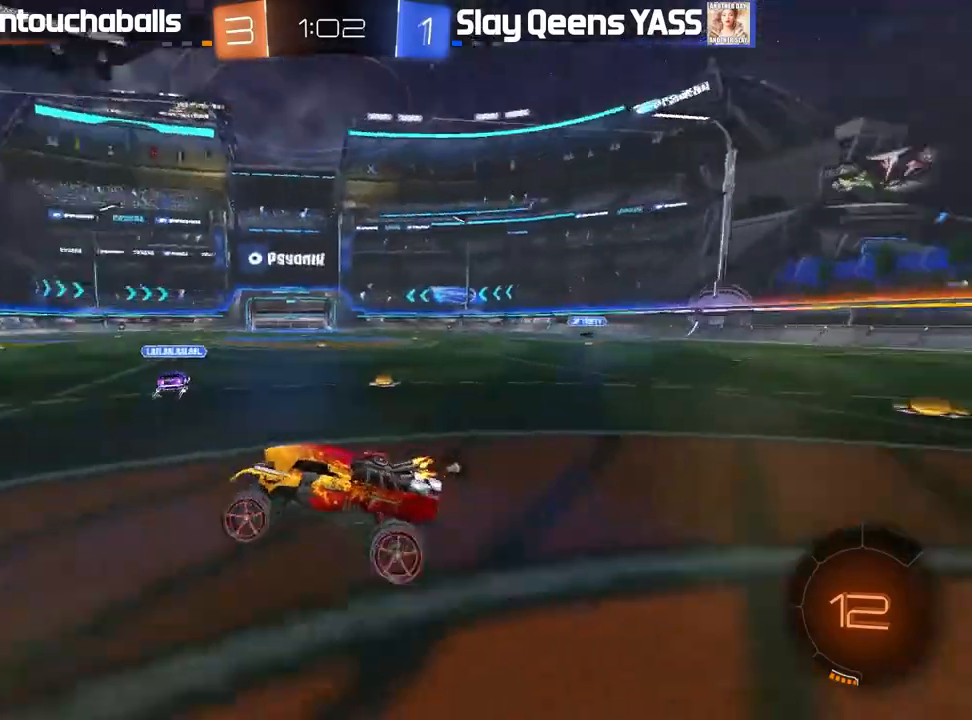
{"dt_ms": 500, "buttons": ["R2"], "left_stick": "left", "right_stick": "center", "events": [[50, "left_stick", "left"], [300, "left_stick", "center"], [450, "left_stick", "left"]]}
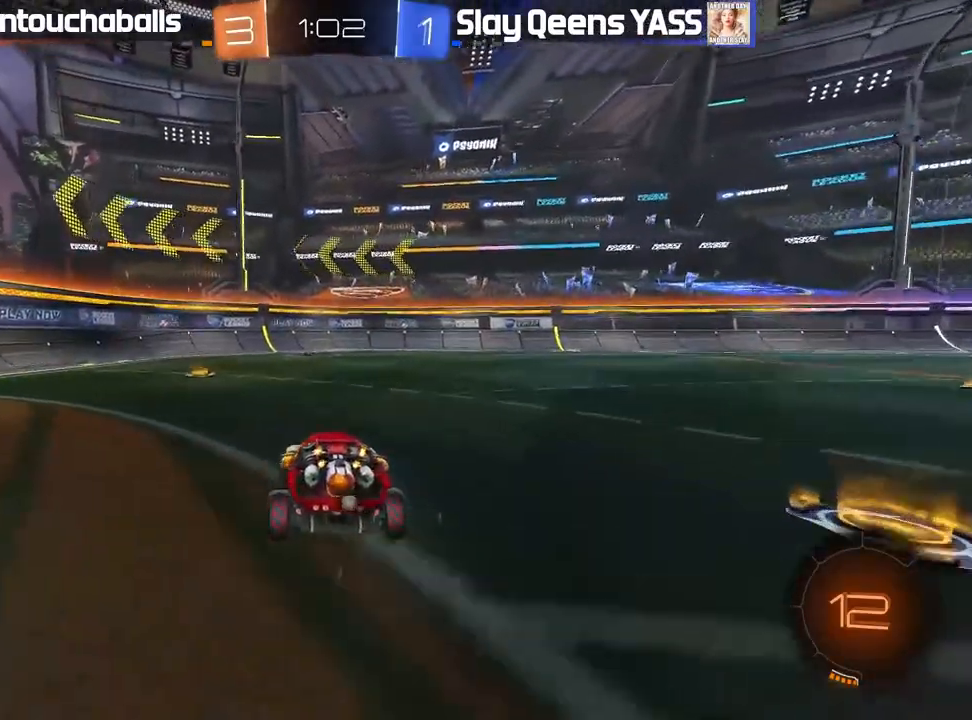
{"dt_ms": 500, "buttons": ["L1", "R2"], "left_stick": "left", "right_stick": "center", "events": [[183, "left_stick", "center"], [217, "Y", "down"], [317, "Y", "up"], [400, "left_stick", "left"], [483, "L1", "down"]]}